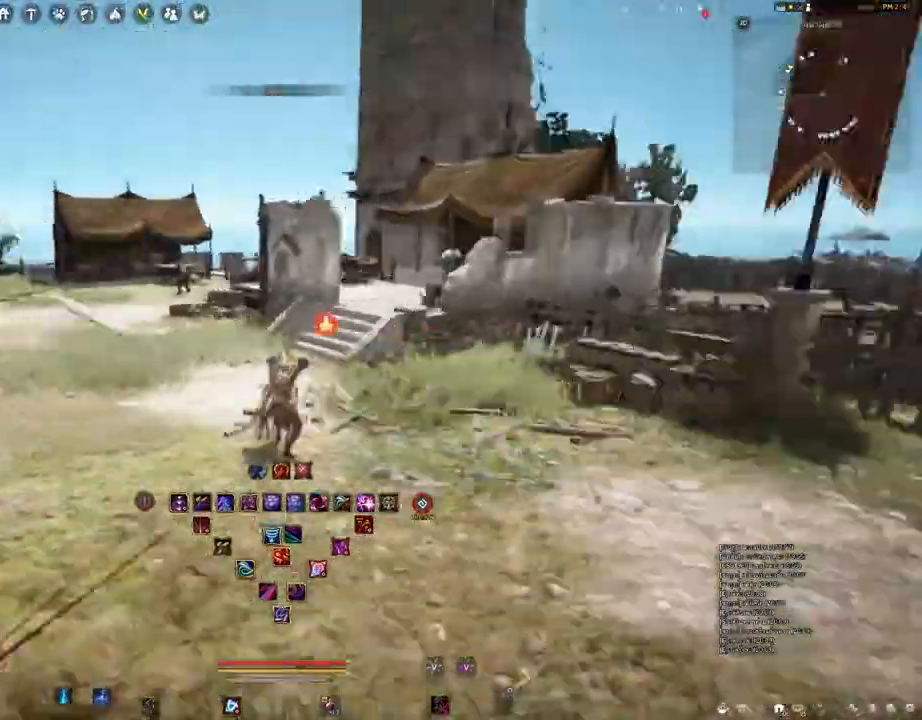
Gameplay with keyboard and mouse; each line is a JSON object with the keys and mouse buttons held at the frame after it. "events" lists presses ("down") and releases ("up") of "a", "b", "d", "e", "f4", "q", "s", "shift", "space", "w", "mouse_left" and "mouse_right" between this image and that frame as [ms after this image, input, new state], when the widget could be followed in between. "mouse_left", "mouse_right" = the "left", "right" buttons of the "mouse" list. No other keys are recorded. Mouse movement is not recorded.
{"keys": [], "mouse": ["right"], "events": [[433, "mouse_right", "down"]]}
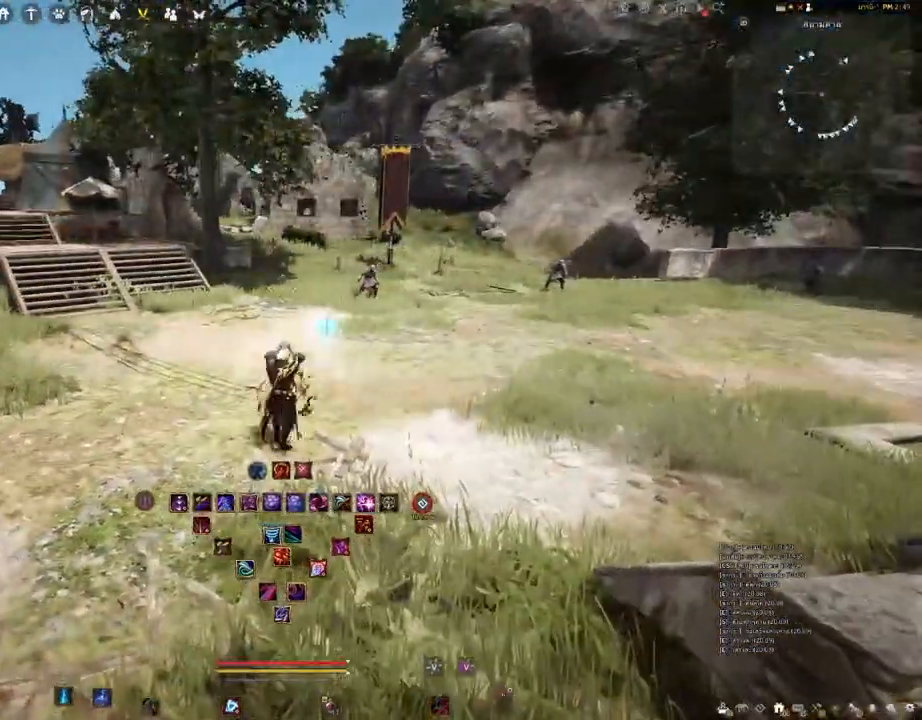
{"keys": [], "mouse": [], "events": [[183, "mouse_right", "up"]]}
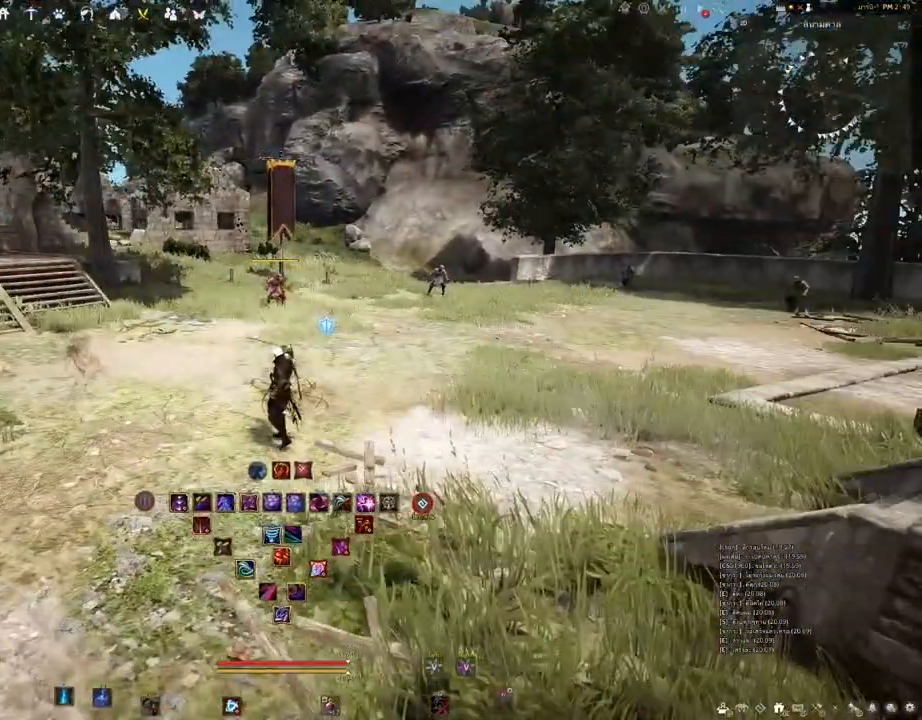
{"keys": ["a", "shift"], "mouse": [], "events": [[83, "shift", "down"], [450, "a", "down"]]}
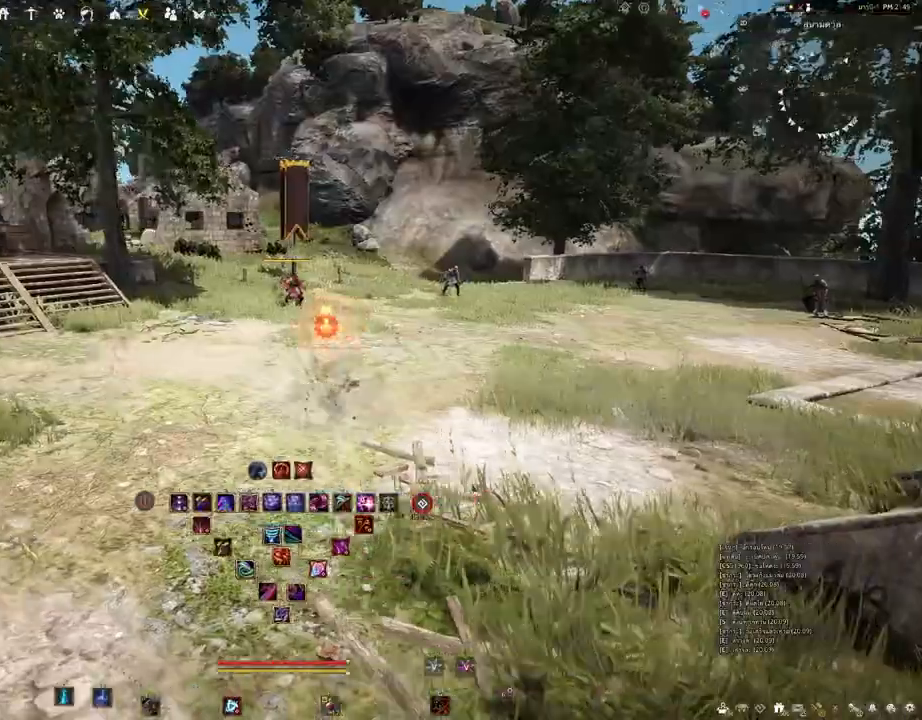
{"keys": [], "mouse": ["right"], "events": [[33, "a", "up"], [67, "shift", "up"], [383, "mouse_right", "down"]]}
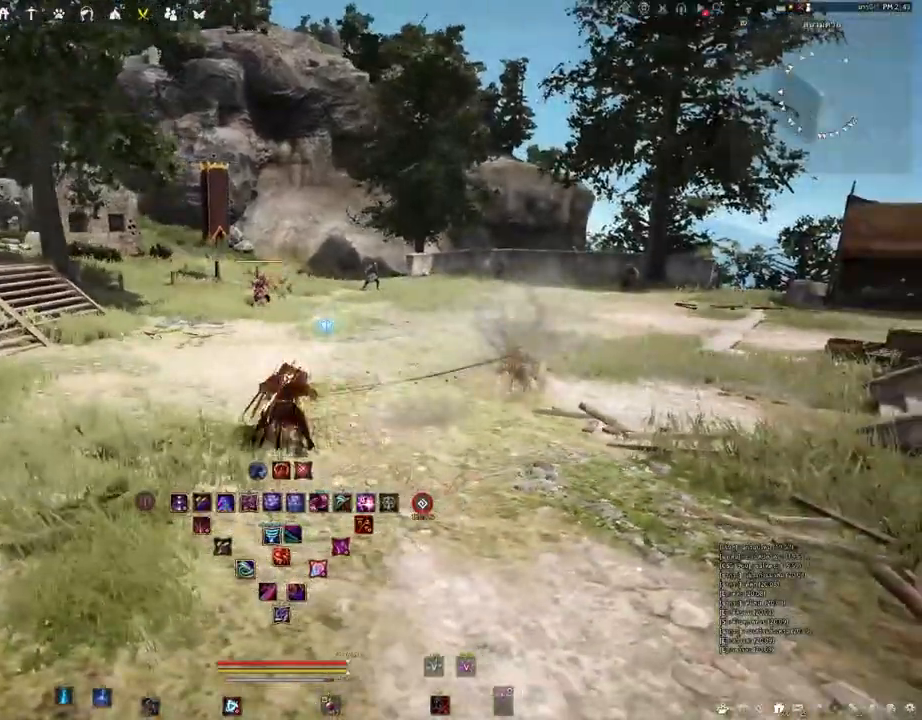
{"keys": ["shift", "w"], "mouse": [], "events": [[100, "mouse_right", "up"], [150, "shift", "down"], [483, "w", "down"]]}
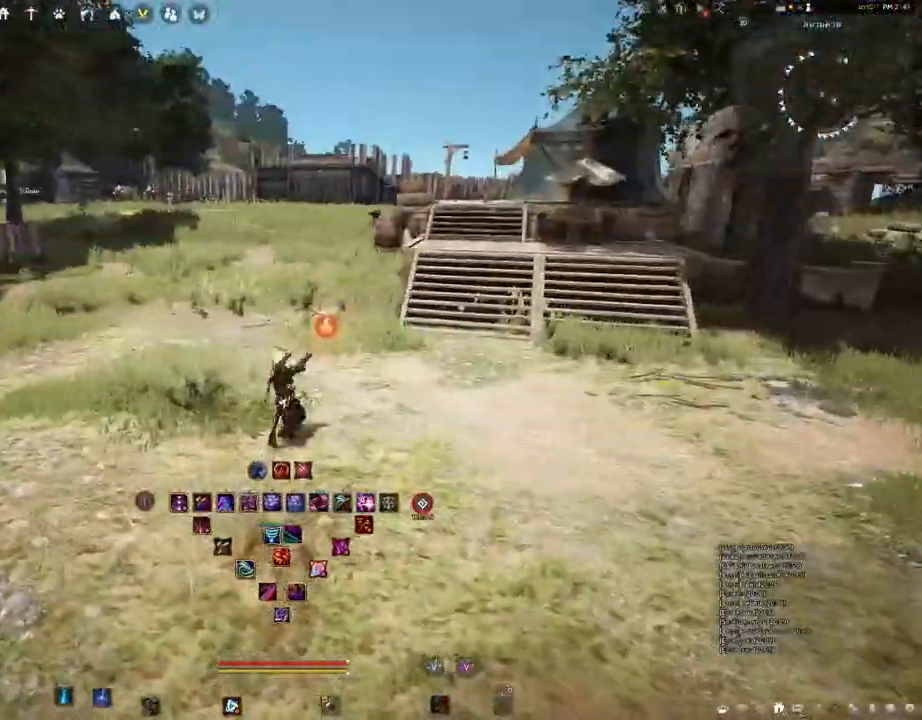
{"keys": [], "mouse": ["right"], "events": [[83, "w", "up"], [133, "shift", "up"], [383, "mouse_right", "down"]]}
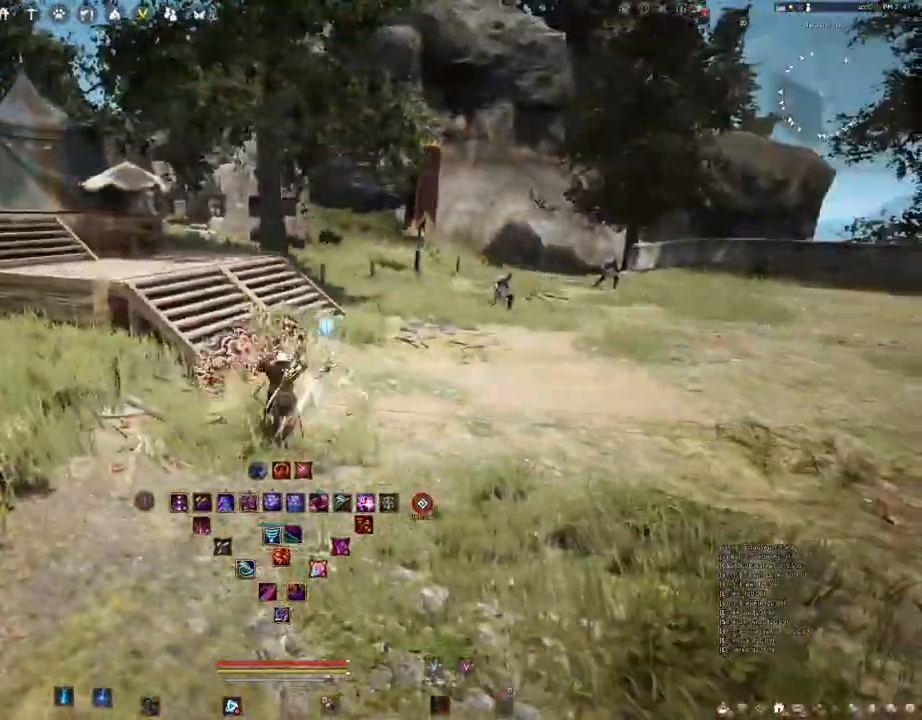
{"keys": [], "mouse": [], "events": [[67, "mouse_right", "up"]]}
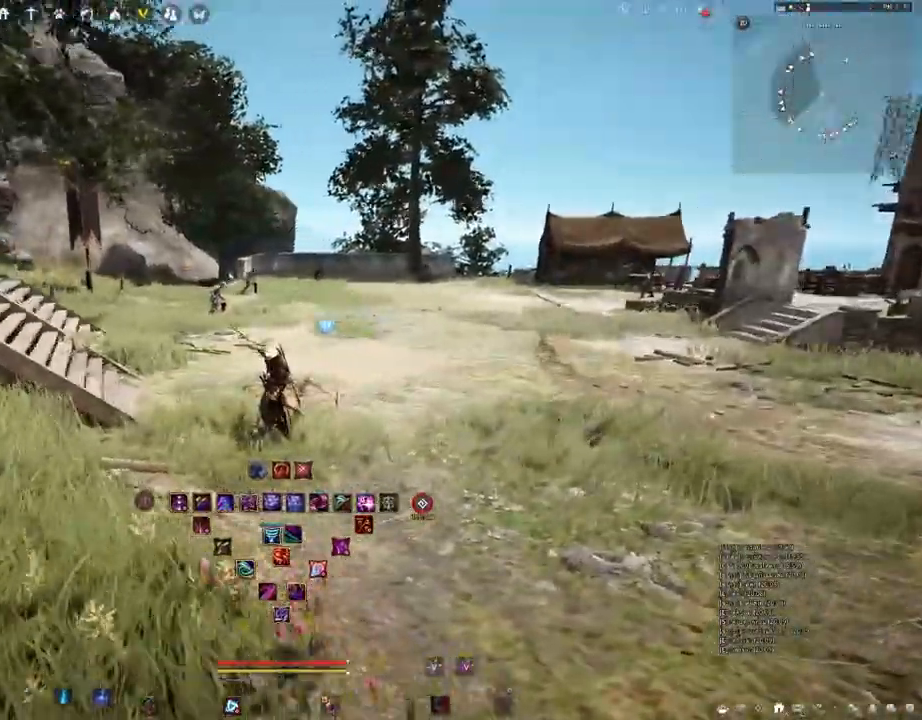
{"keys": ["shift"], "mouse": [], "events": [[283, "shift", "down"]]}
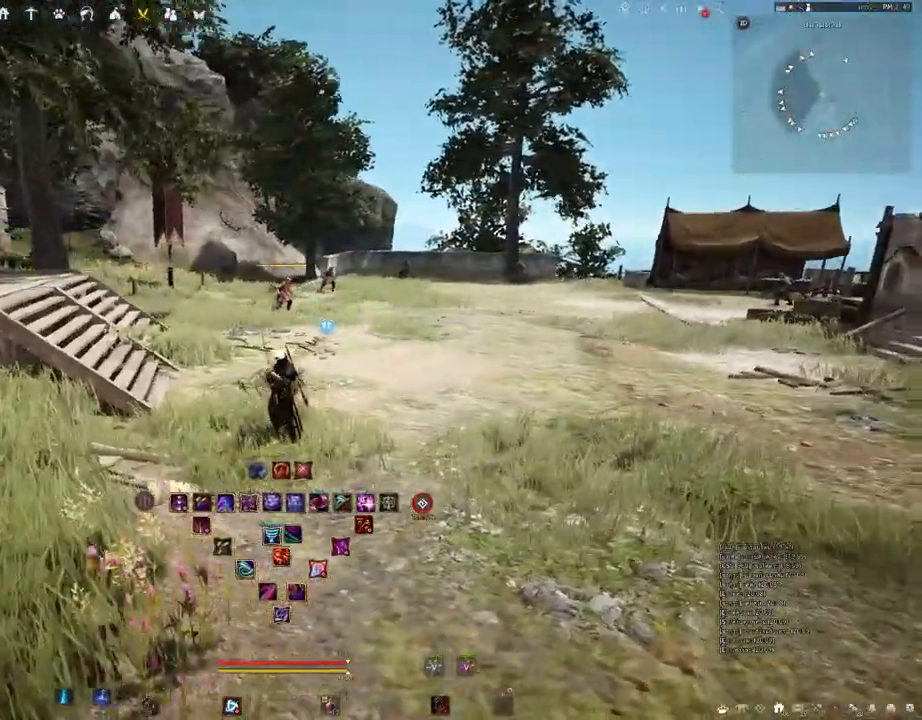
{"keys": [], "mouse": [], "events": [[83, "d", "down"], [200, "d", "up"], [217, "shift", "up"]]}
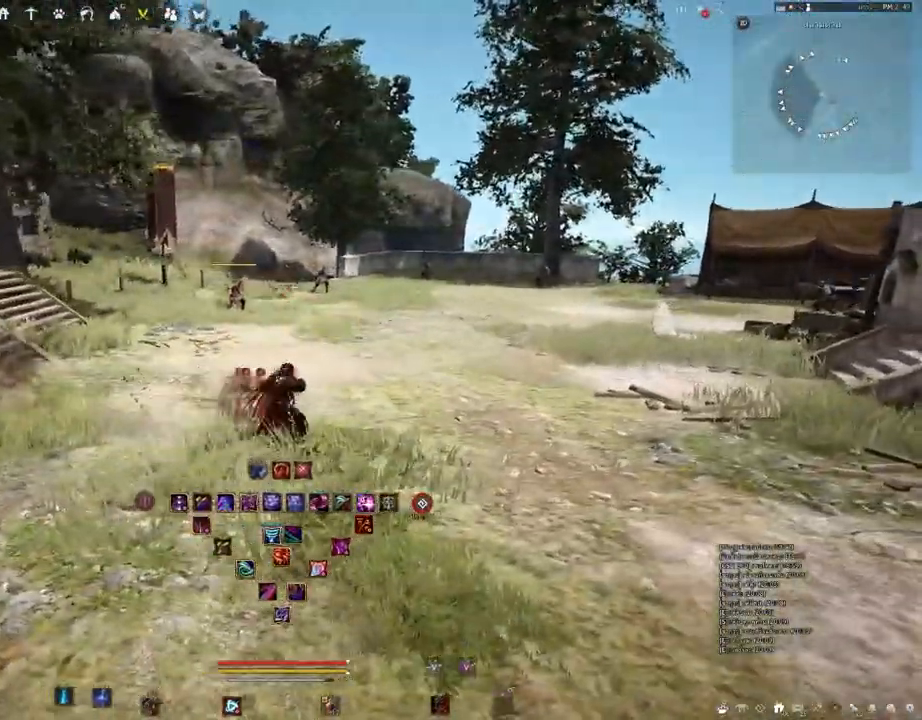
{"keys": ["shift"], "mouse": [], "events": [[83, "mouse_right", "down"], [267, "mouse_right", "up"], [383, "shift", "down"]]}
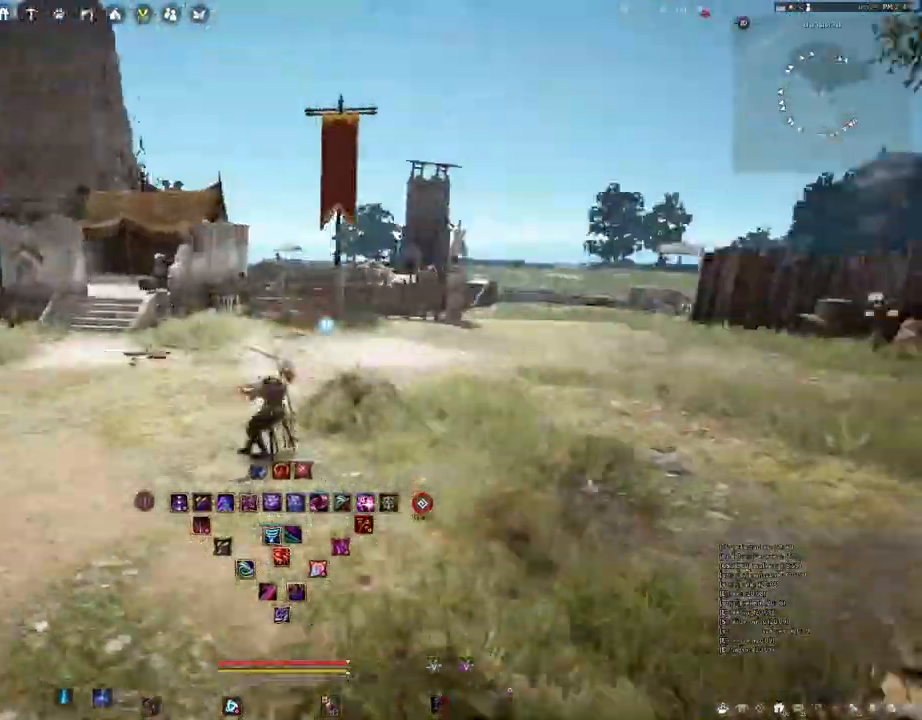
{"keys": [], "mouse": ["right"], "events": [[67, "w", "down"], [200, "w", "up"], [217, "shift", "up"], [483, "mouse_right", "down"]]}
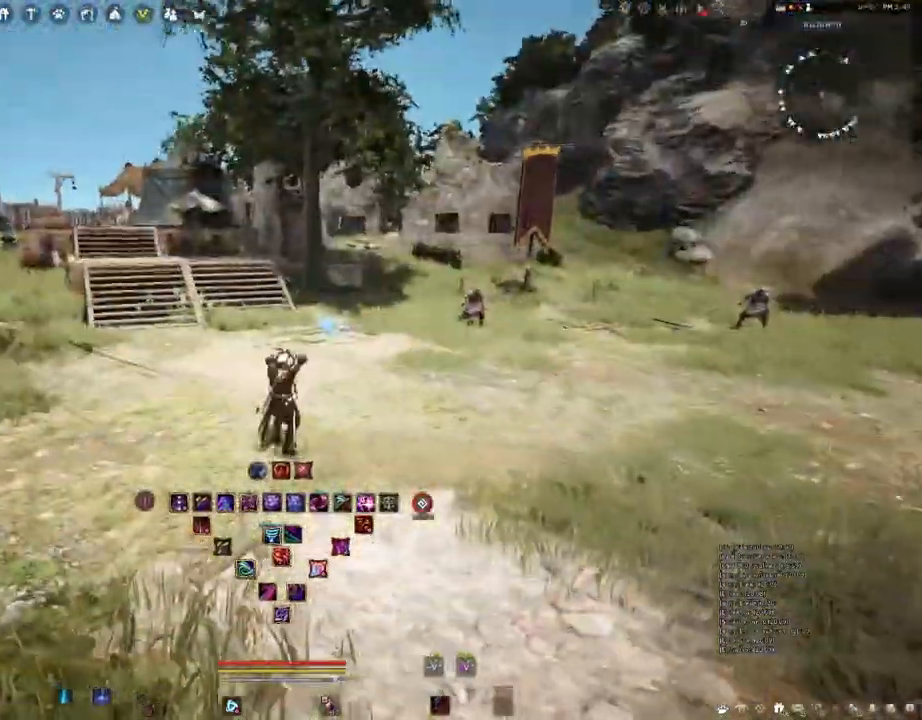
{"keys": [], "mouse": [], "events": [[267, "mouse_right", "up"]]}
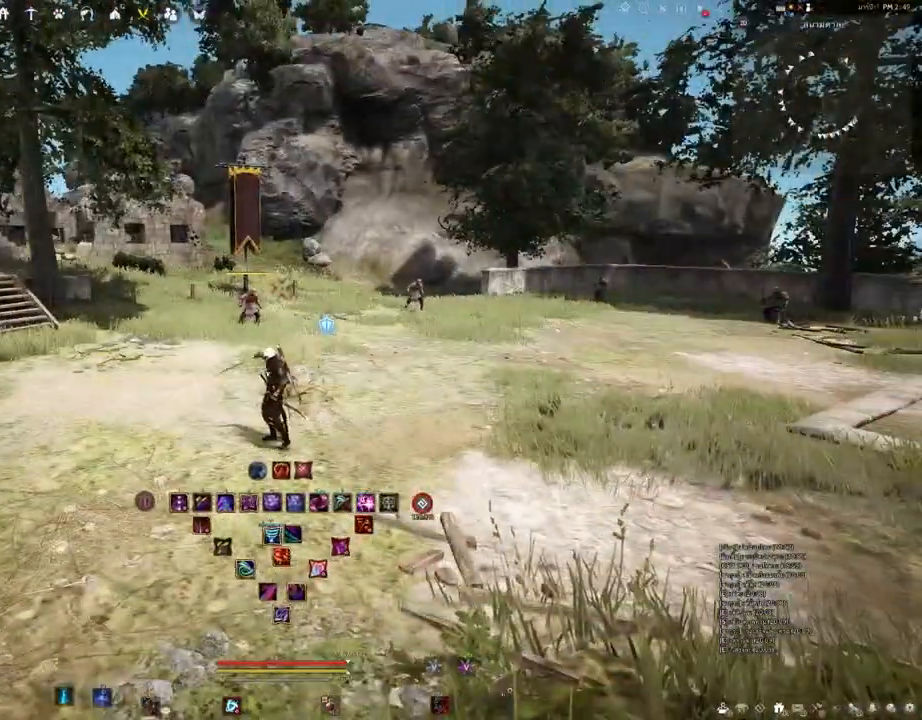
{"keys": ["a", "shift"], "mouse": [], "events": [[200, "shift", "down"], [433, "a", "down"]]}
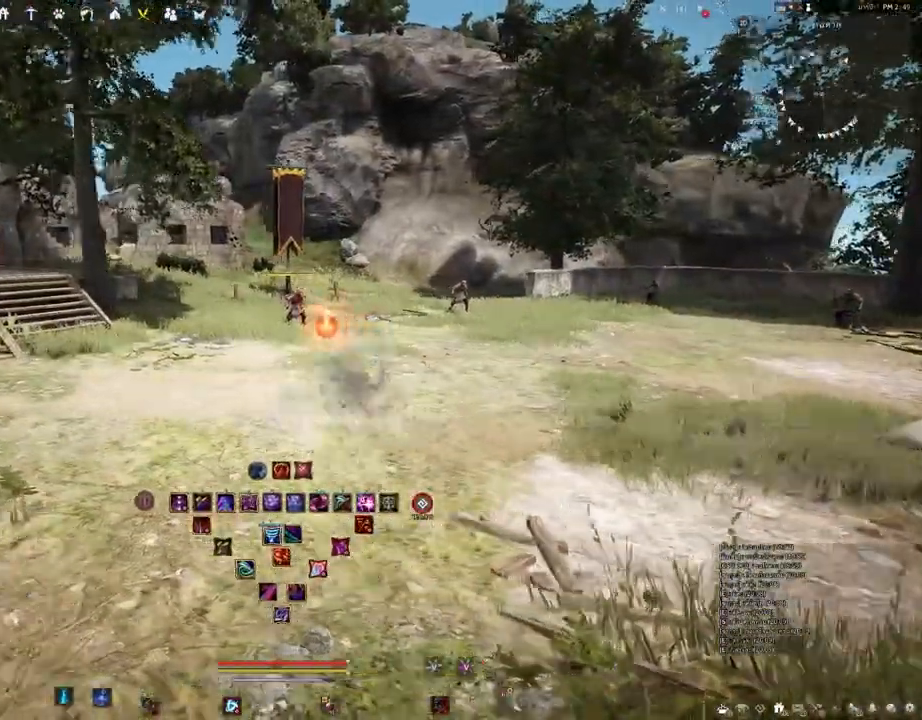
{"keys": [], "mouse": [], "events": [[83, "a", "up"], [83, "shift", "up"]]}
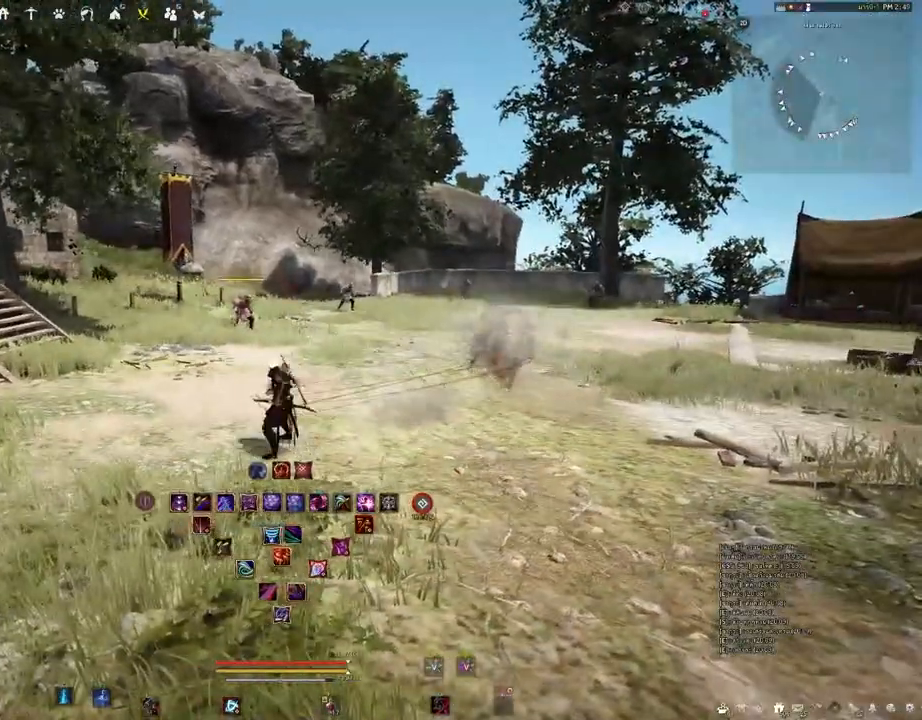
{"keys": [], "mouse": ["right"], "events": [[483, "mouse_right", "down"]]}
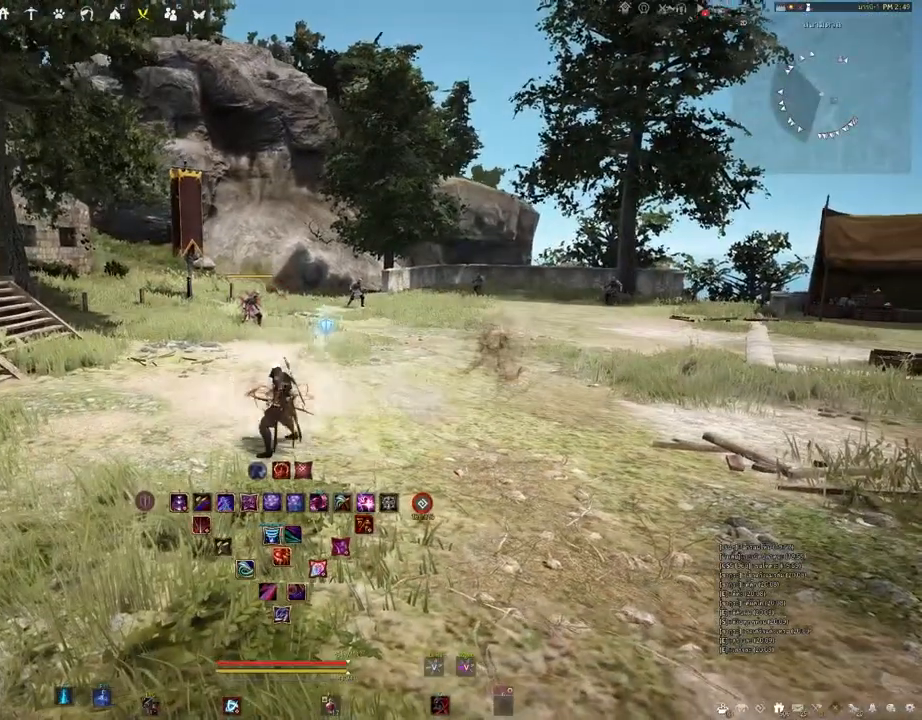
{"keys": ["shift"], "mouse": [], "events": [[200, "mouse_right", "up"], [333, "shift", "down"]]}
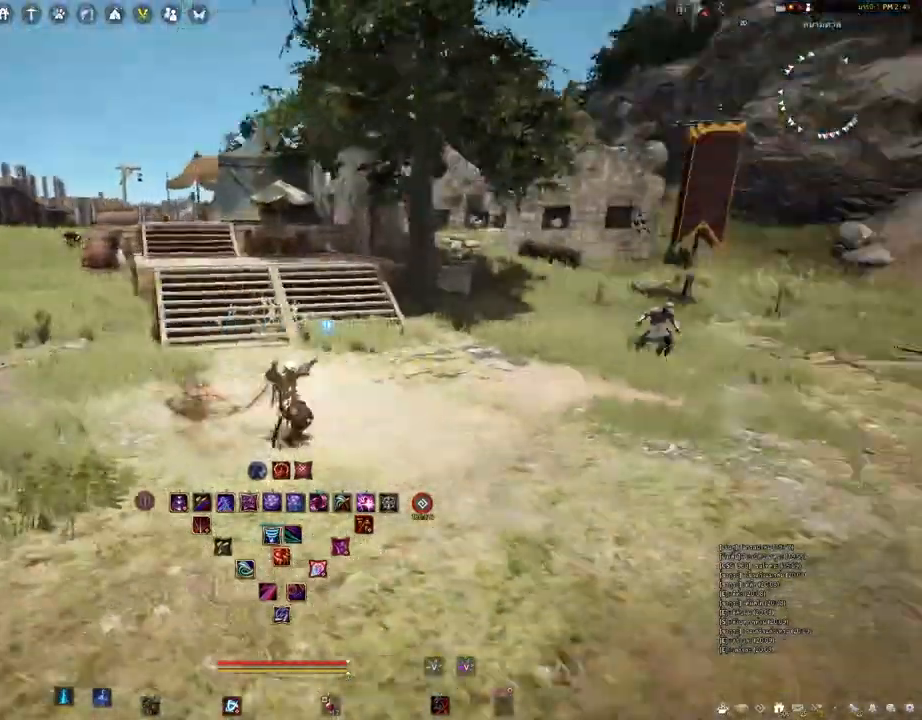
{"keys": [], "mouse": ["right"], "events": [[100, "w", "down"], [183, "w", "up"], [217, "shift", "up"], [467, "mouse_right", "down"]]}
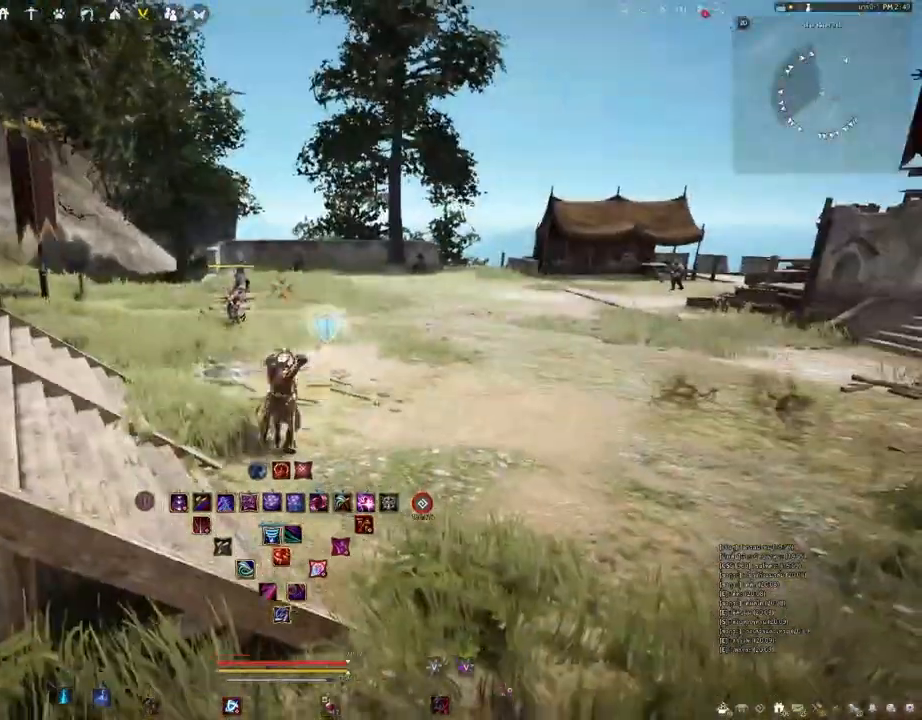
{"keys": [], "mouse": [], "events": [[167, "mouse_right", "up"]]}
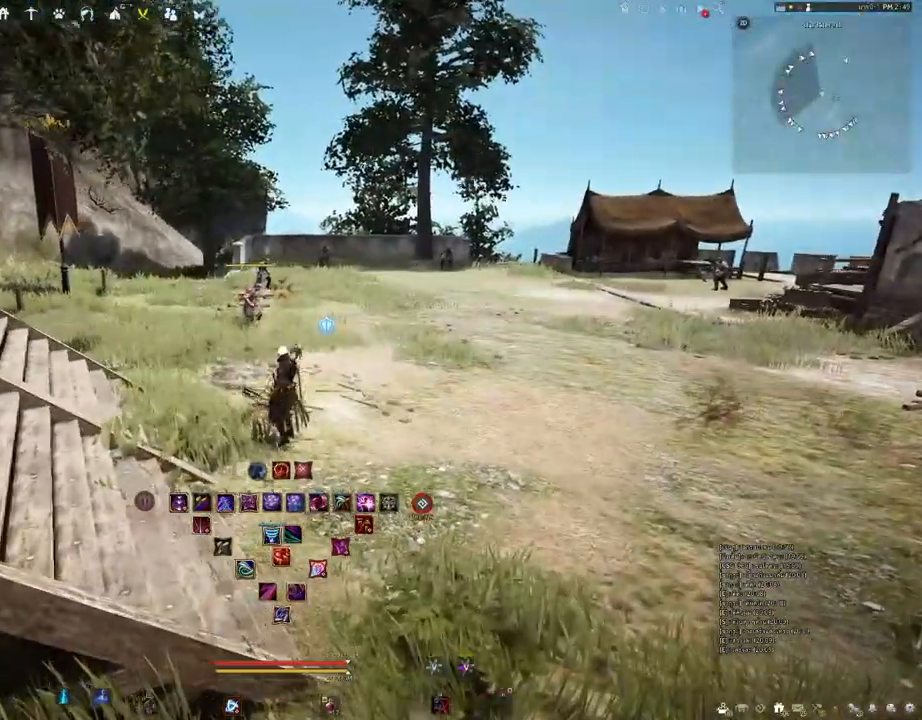
{"keys": ["shift"], "mouse": [], "events": [[33, "shift", "down"]]}
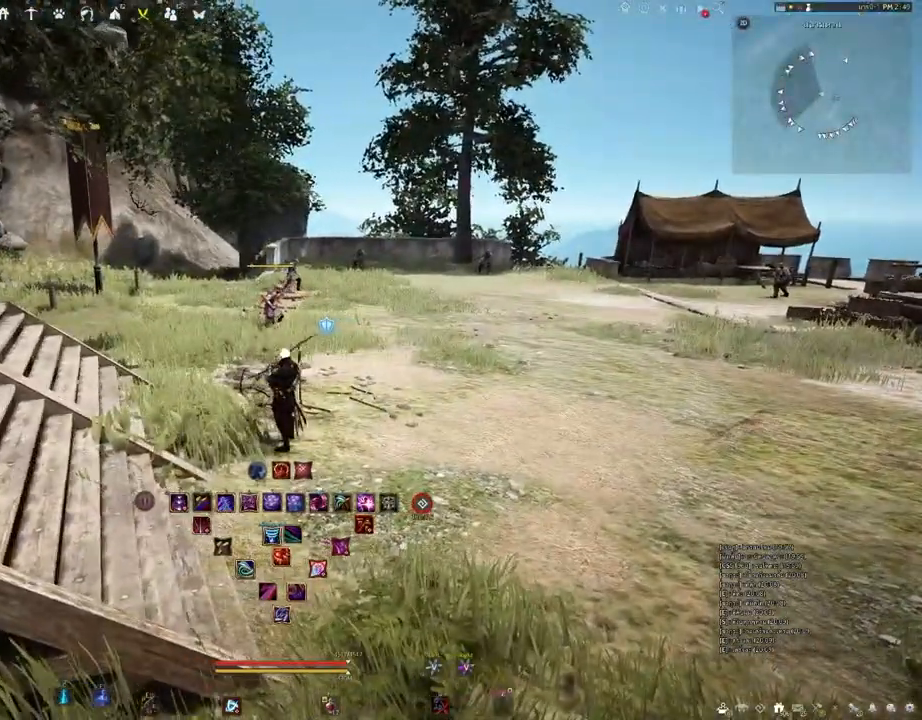
{"keys": [], "mouse": [], "events": [[200, "d", "down"], [283, "shift", "up"], [317, "d", "up"]]}
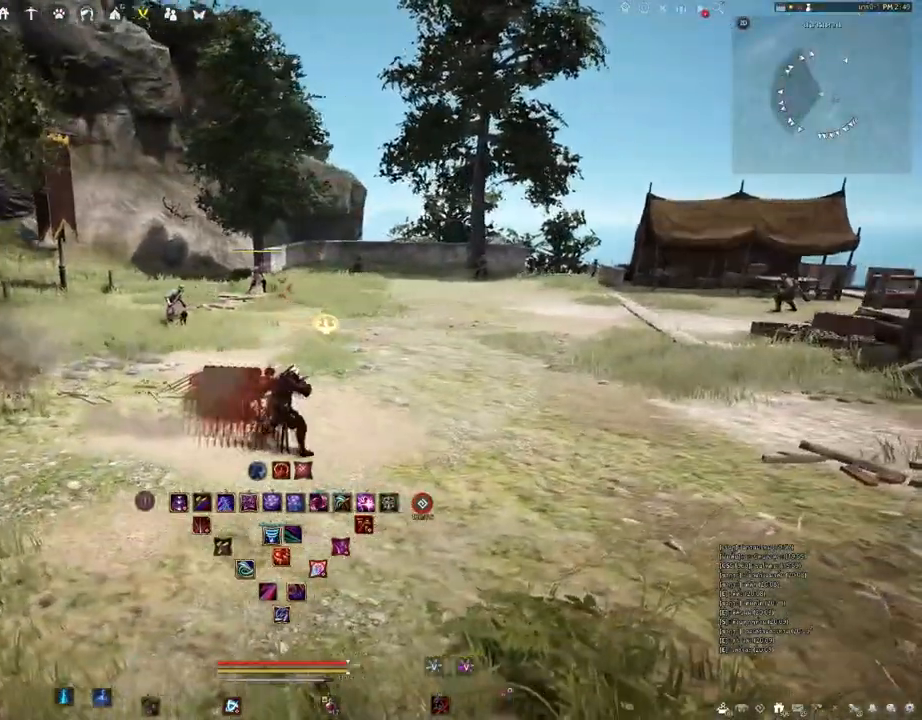
{"keys": [], "mouse": [], "events": []}
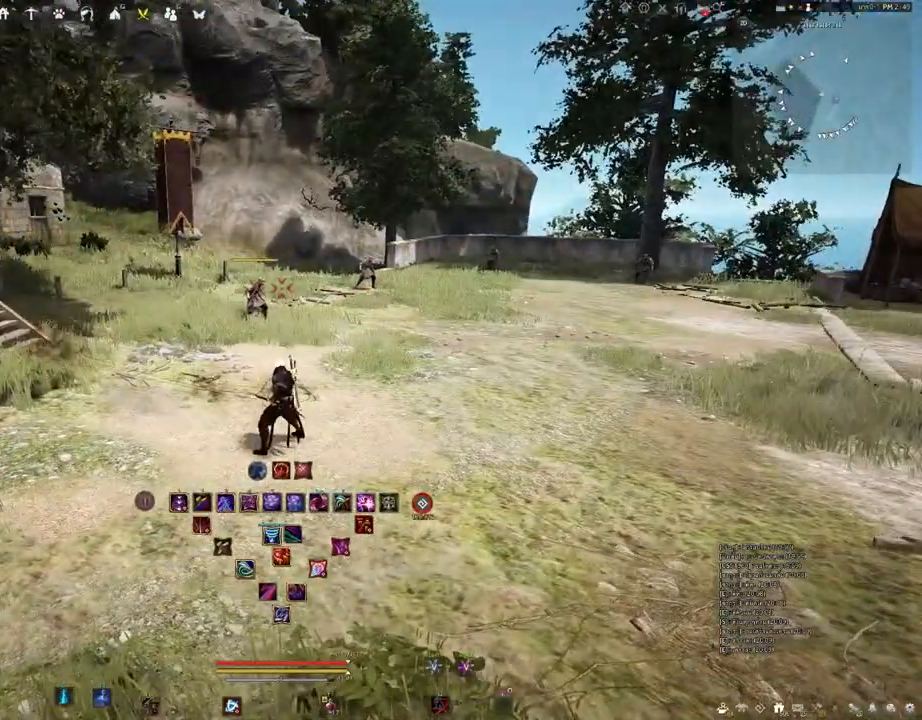
{"keys": [], "mouse": [], "events": []}
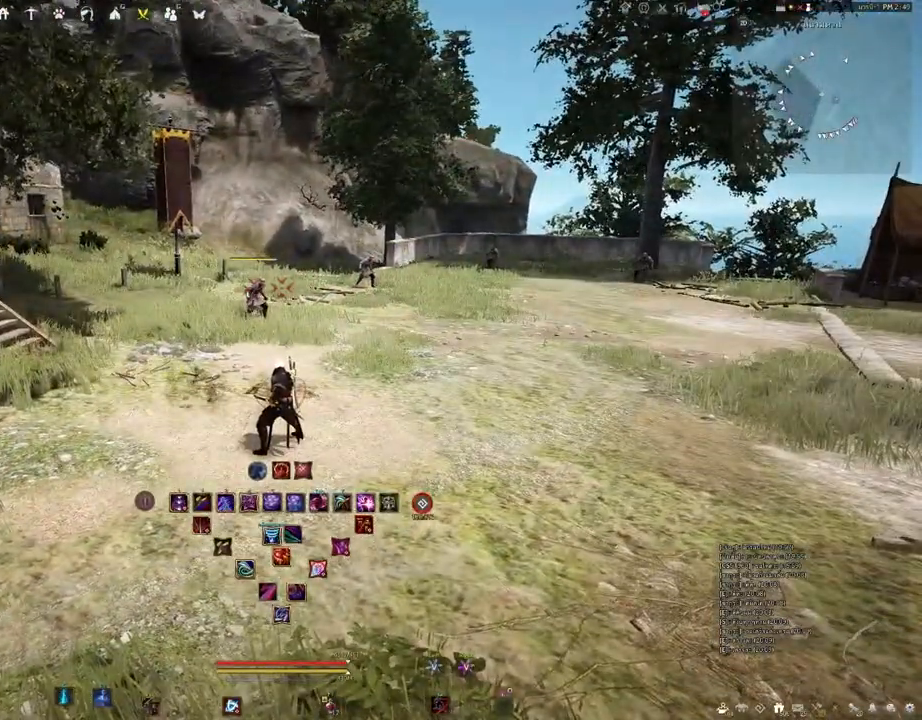
{"keys": [], "mouse": [], "events": []}
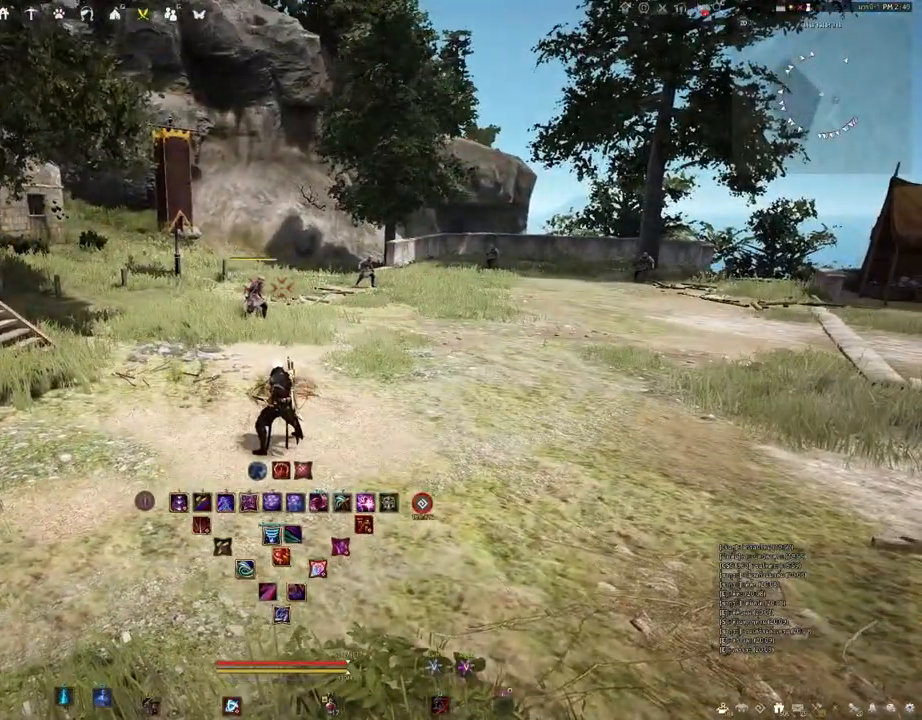
{"keys": [], "mouse": [], "events": []}
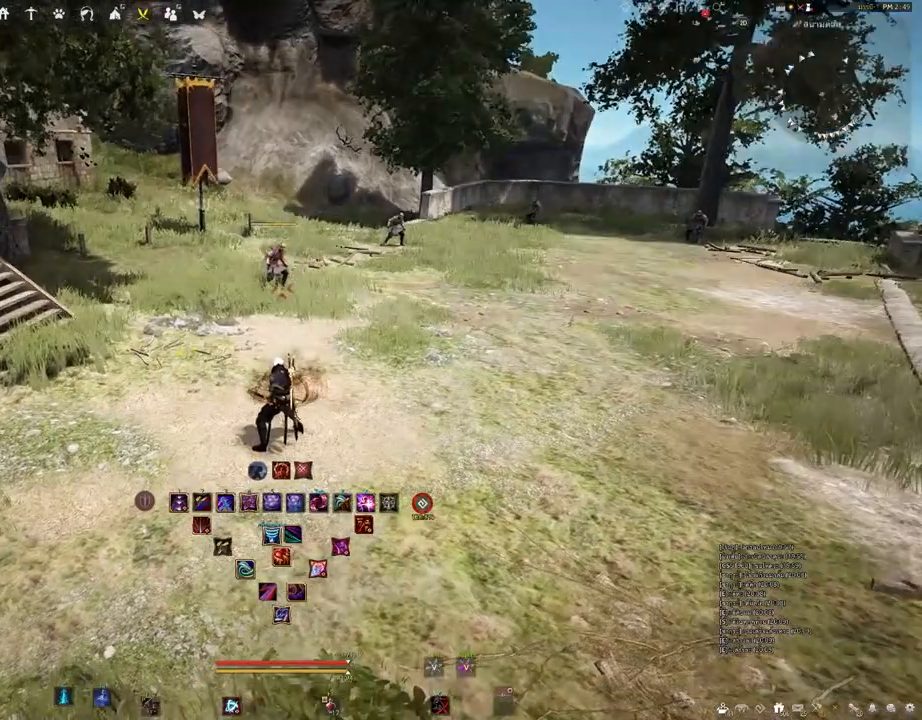
{"keys": [], "mouse": [], "events": []}
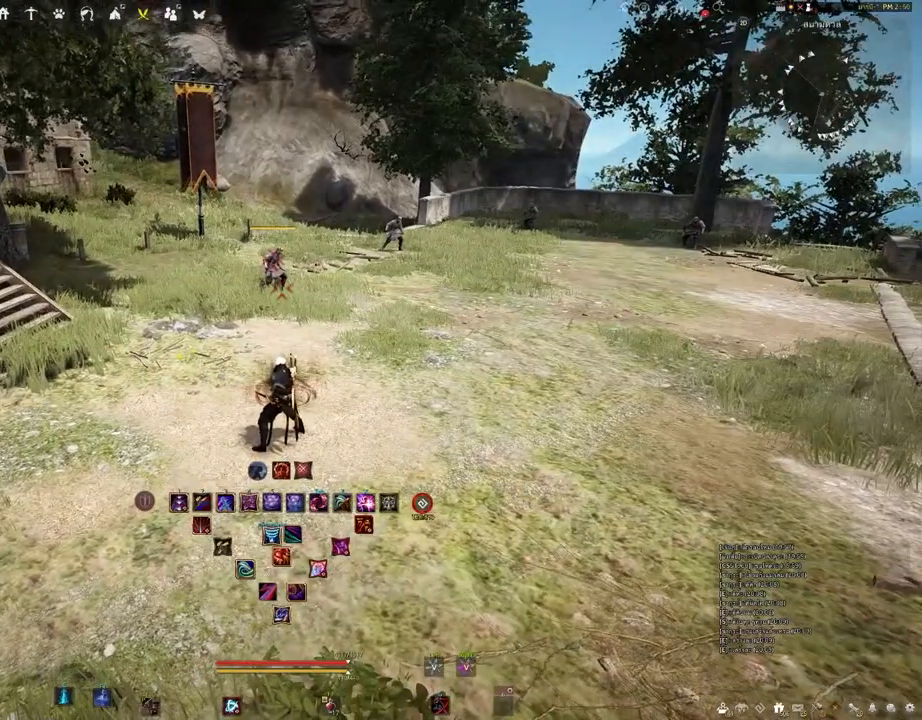
{"keys": [], "mouse": [], "events": []}
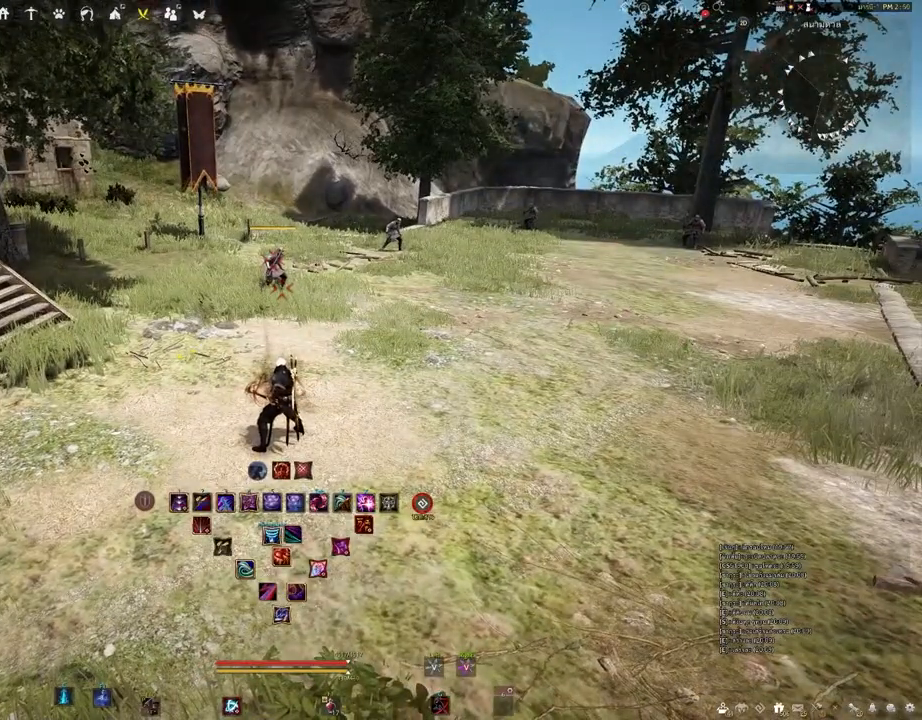
{"keys": [], "mouse": [], "events": [[250, "shift", "down"], [350, "s", "down"], [433, "shift", "up"], [500, "s", "up"]]}
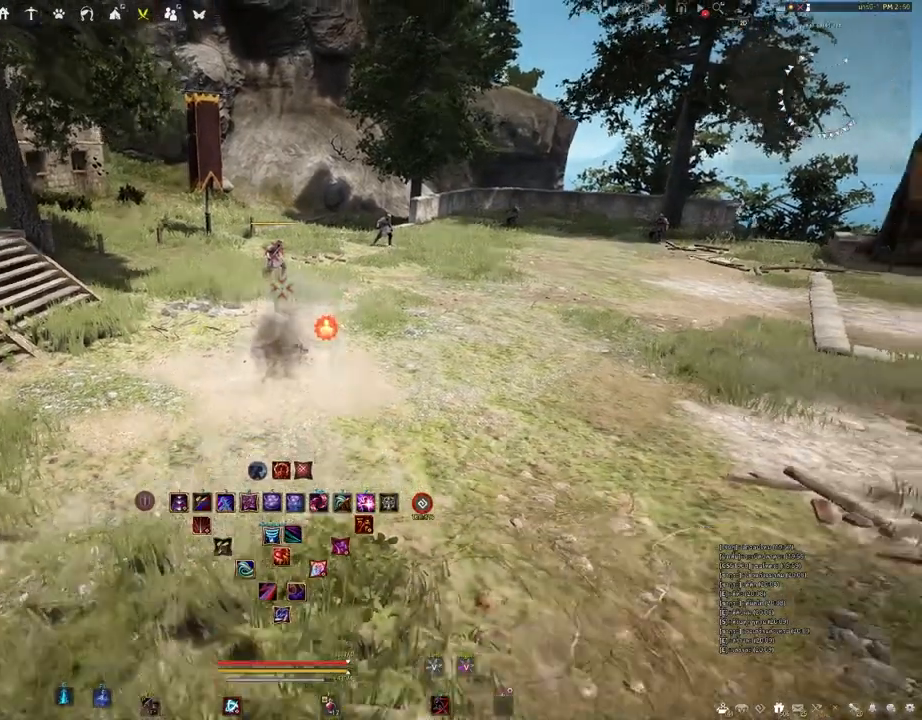
{"keys": ["w"], "mouse": [], "events": [[367, "w", "down"]]}